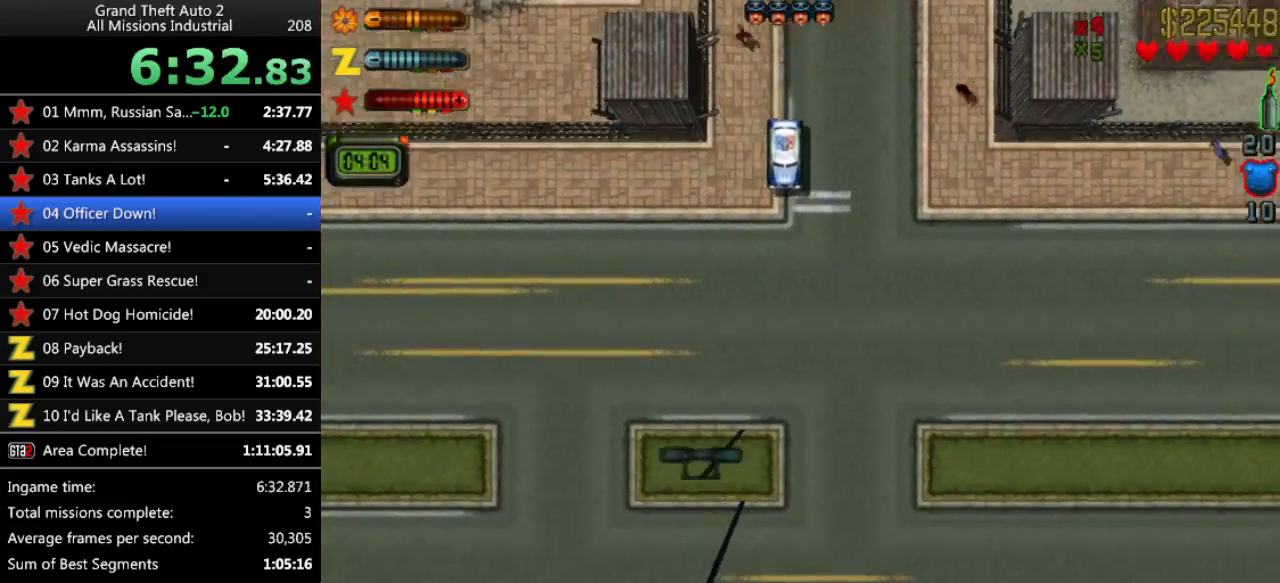
Gameplay with keyboard; each line is a JSON object with the keys held at the frame after it. "events" lists presses ("down") and releases ("up") of "alt", "c", "ctrl", "down", "left", "return", "right", "space", "up", "x" and "y" between this image and that frame as [ms after this image, input, new state], when the widget could be followed in between. No other keys are recorded. Mouse input is not recorded.
{"keys": ["right", "space"], "events": [[33, "space", "down"], [33, "up", "up"]]}
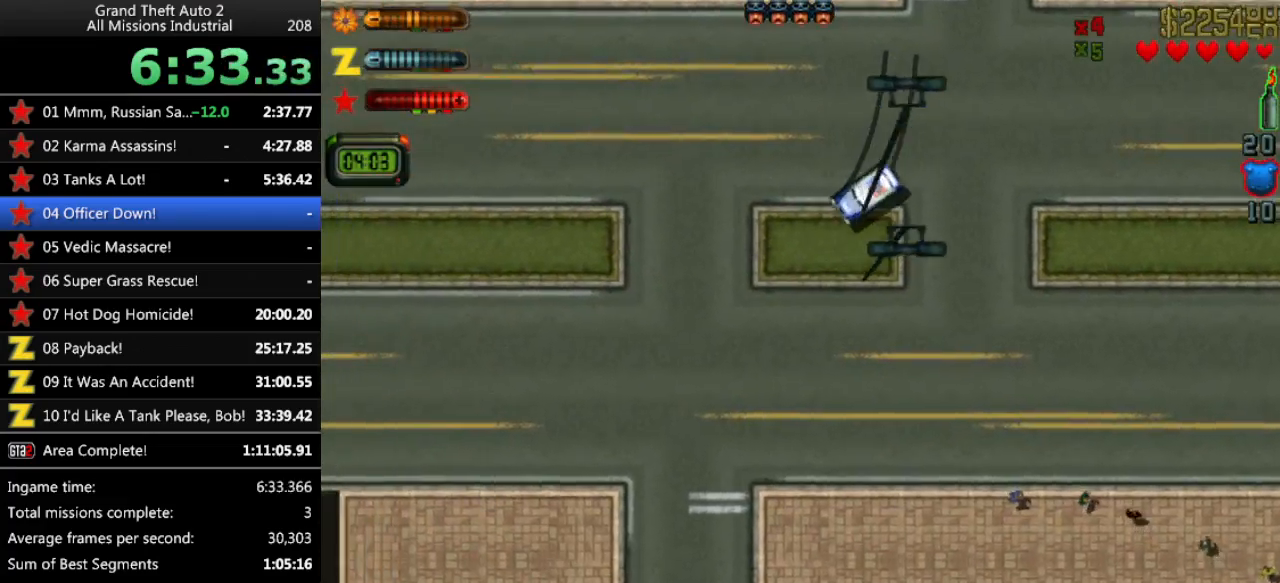
{"keys": ["up"], "events": [[200, "right", "up"], [200, "up", "down"], [233, "space", "up"], [283, "left", "down"], [333, "left", "up"]]}
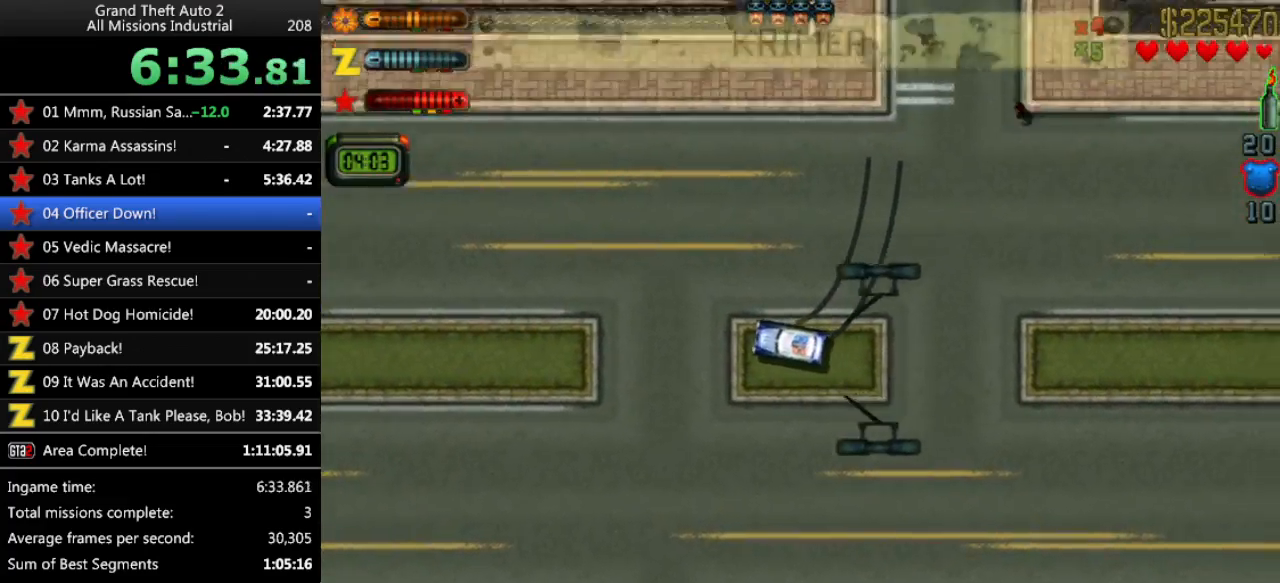
{"keys": ["up"], "events": [[117, "left", "down"], [250, "left", "up"]]}
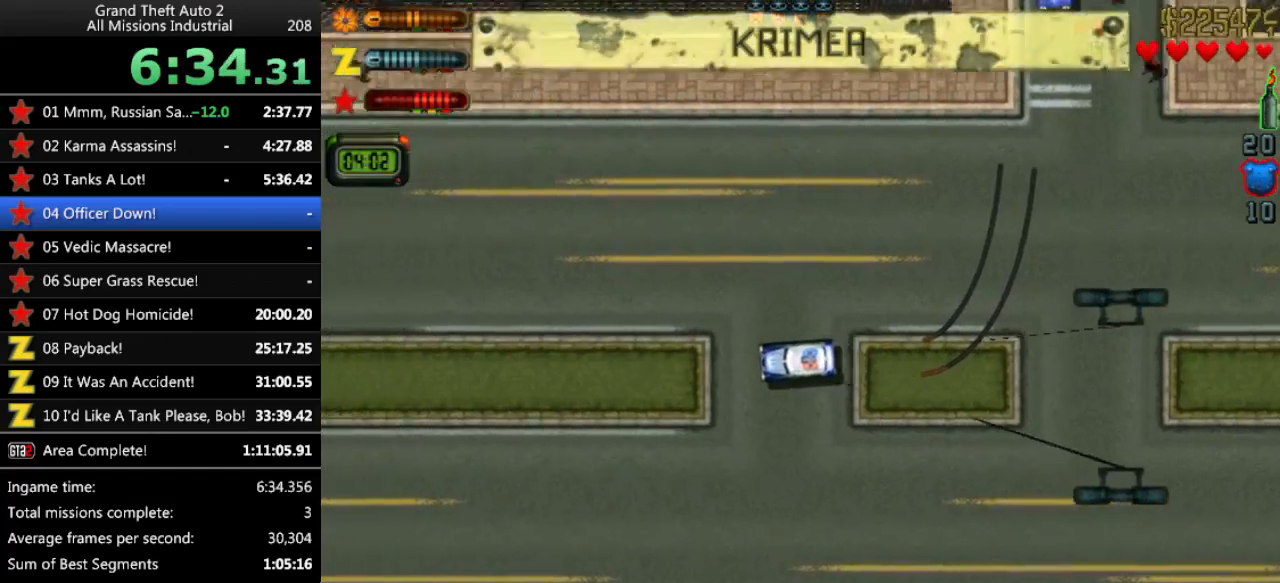
{"keys": ["up"], "events": [[133, "left", "down"], [267, "left", "up"]]}
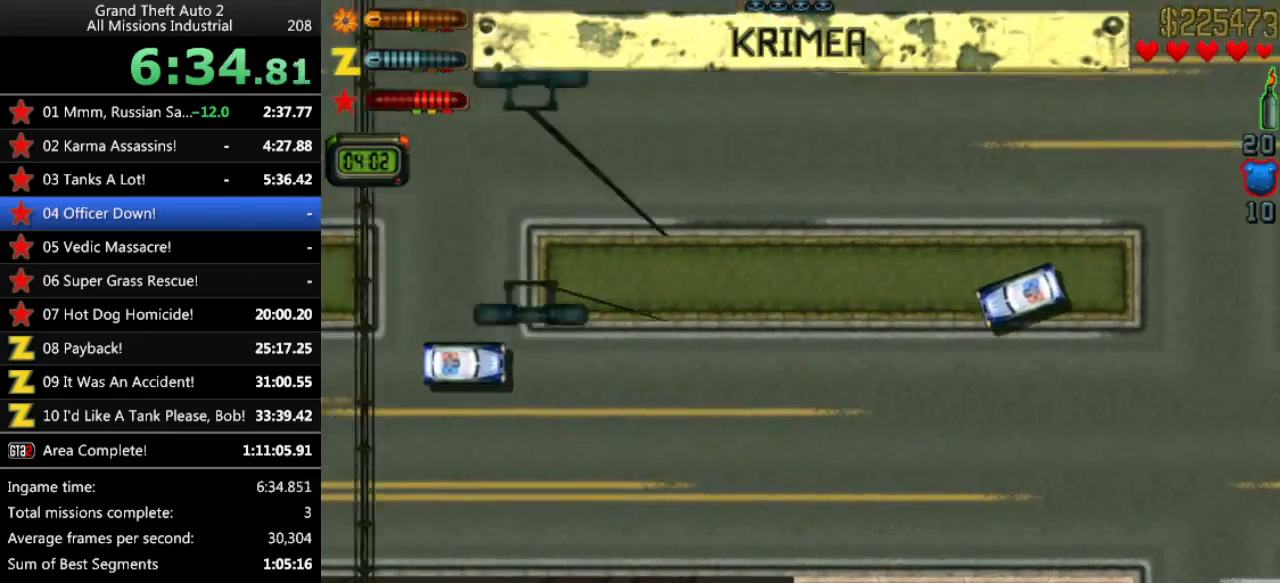
{"keys": ["right", "up"], "events": [[183, "right", "down"], [283, "up", "up"], [417, "up", "down"]]}
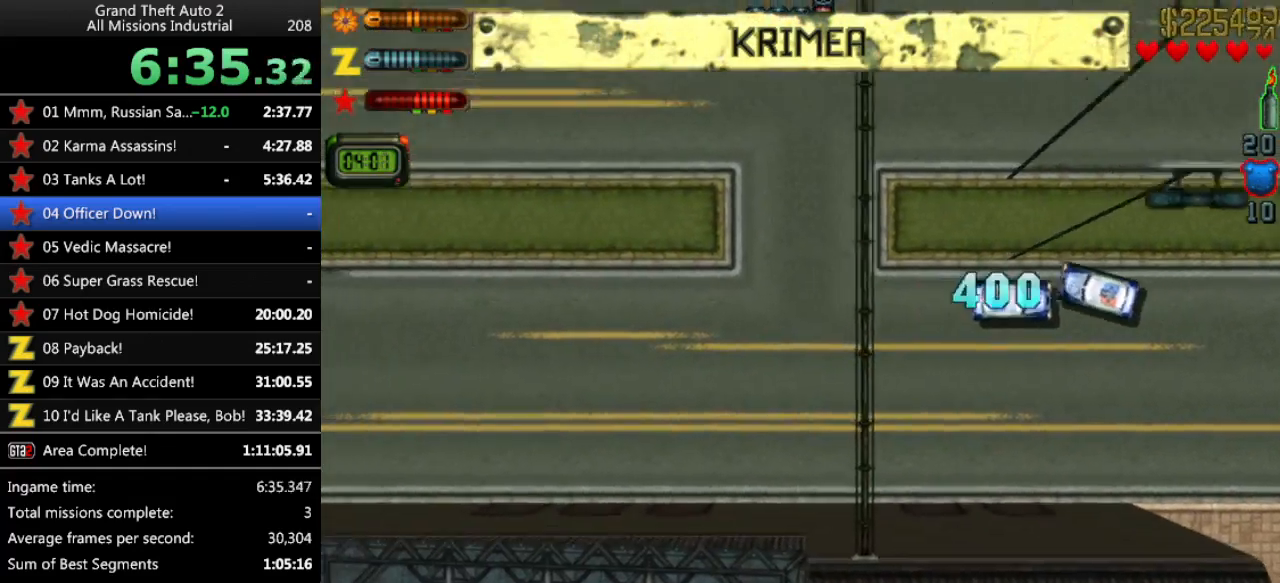
{"keys": ["right", "up"], "events": [[150, "right", "up"], [483, "right", "down"]]}
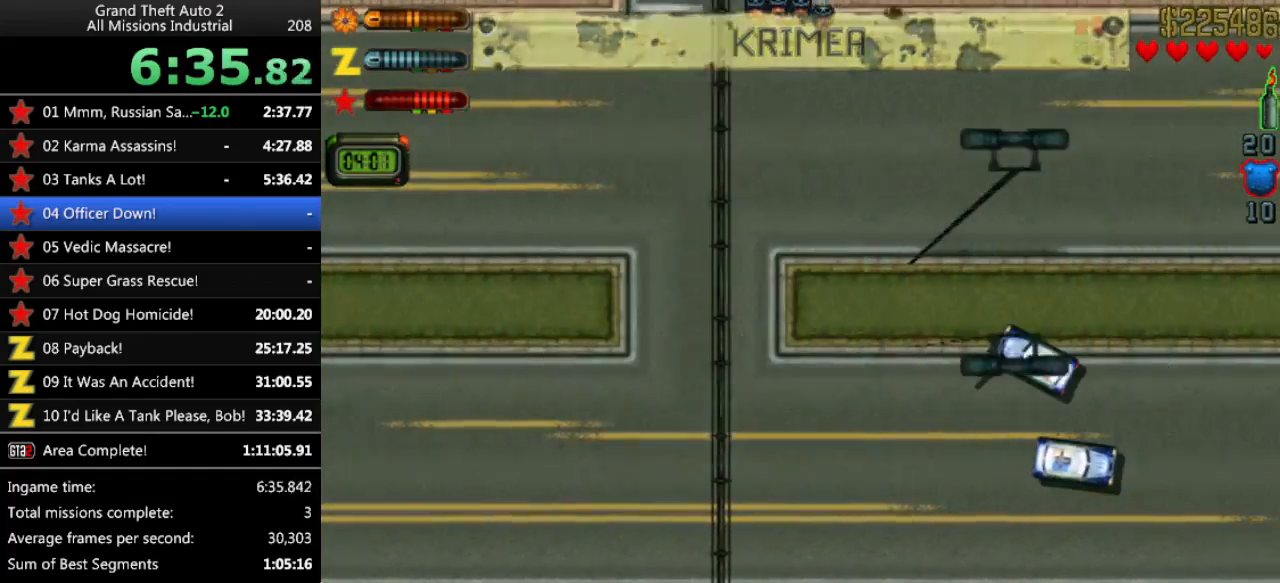
{"keys": ["up"], "events": [[450, "right", "up"]]}
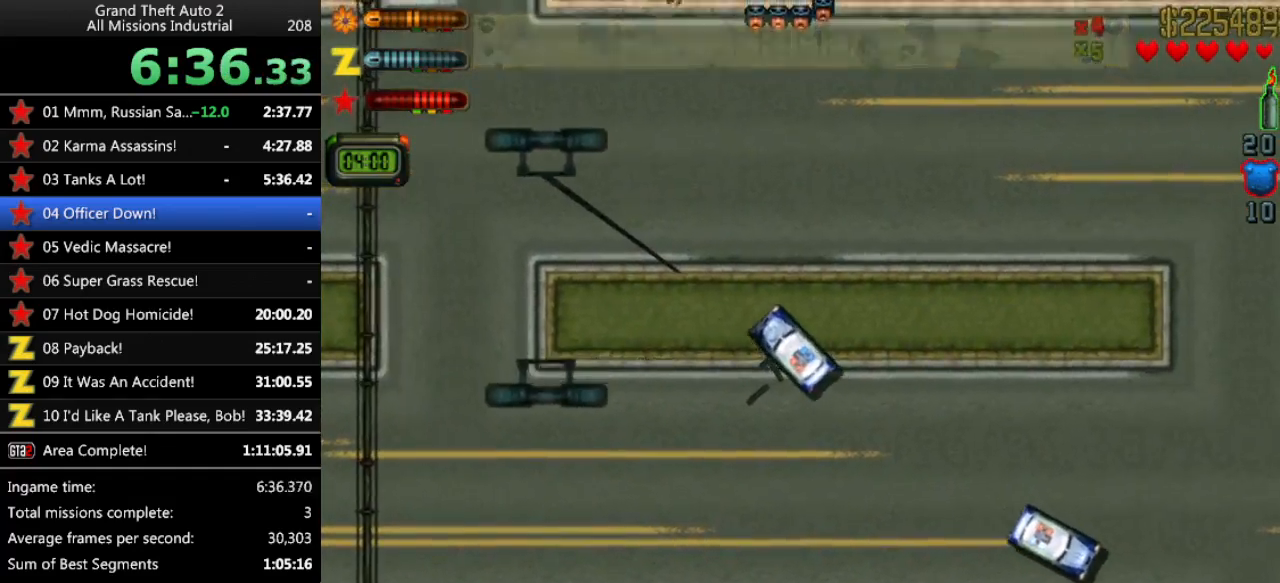
{"keys": ["left"], "events": [[283, "left", "down"], [417, "up", "up"]]}
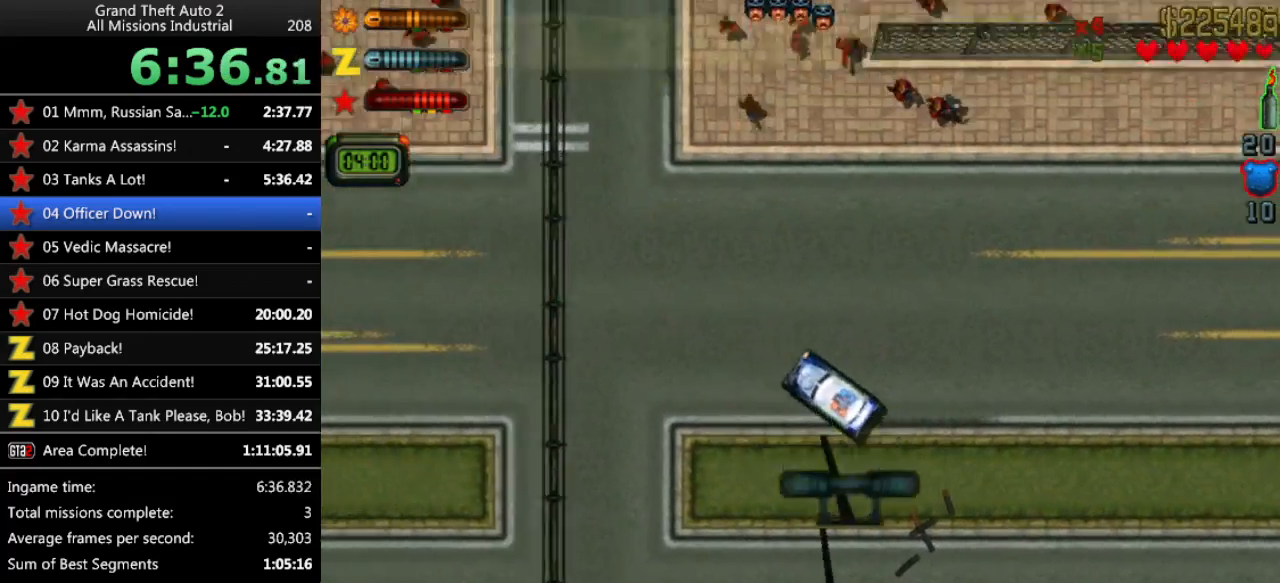
{"keys": ["left", "up"], "events": [[17, "left", "up"], [200, "left", "down"], [383, "up", "down"]]}
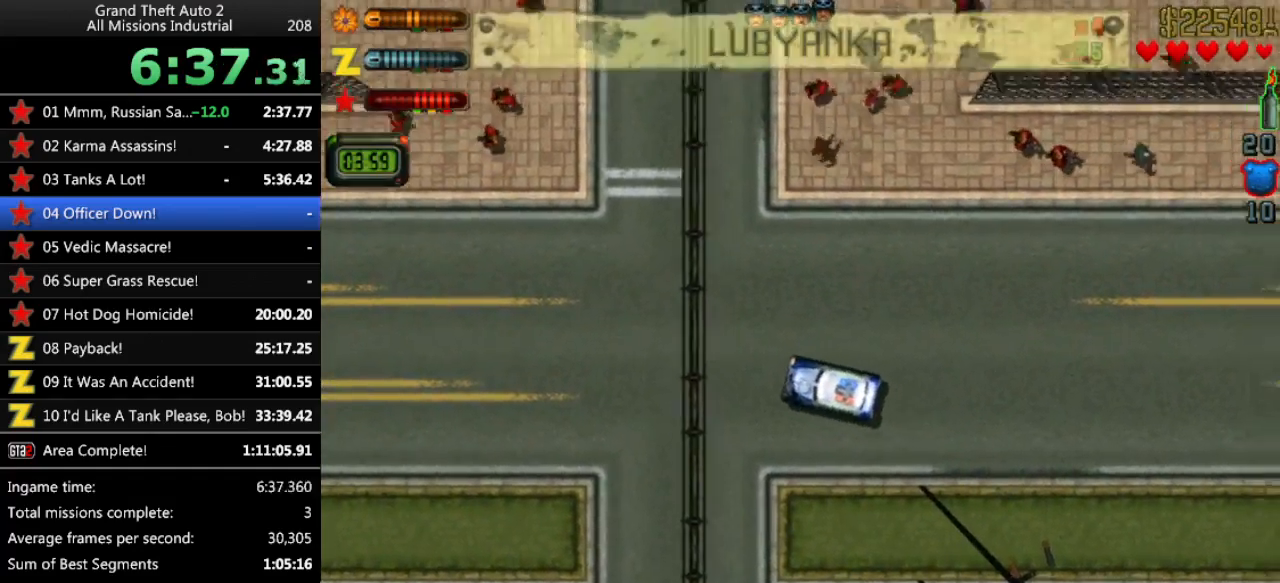
{"keys": [], "events": [[83, "left", "up"], [400, "left", "down"], [450, "left", "up"], [500, "up", "up"]]}
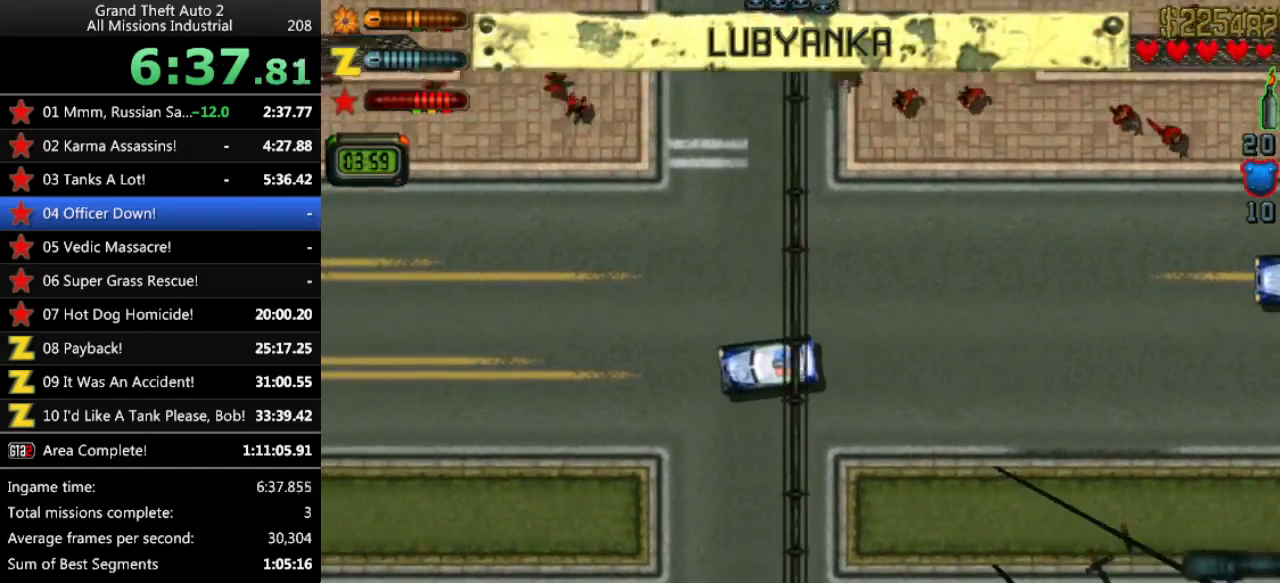
{"keys": ["up"], "events": [[283, "up", "down"]]}
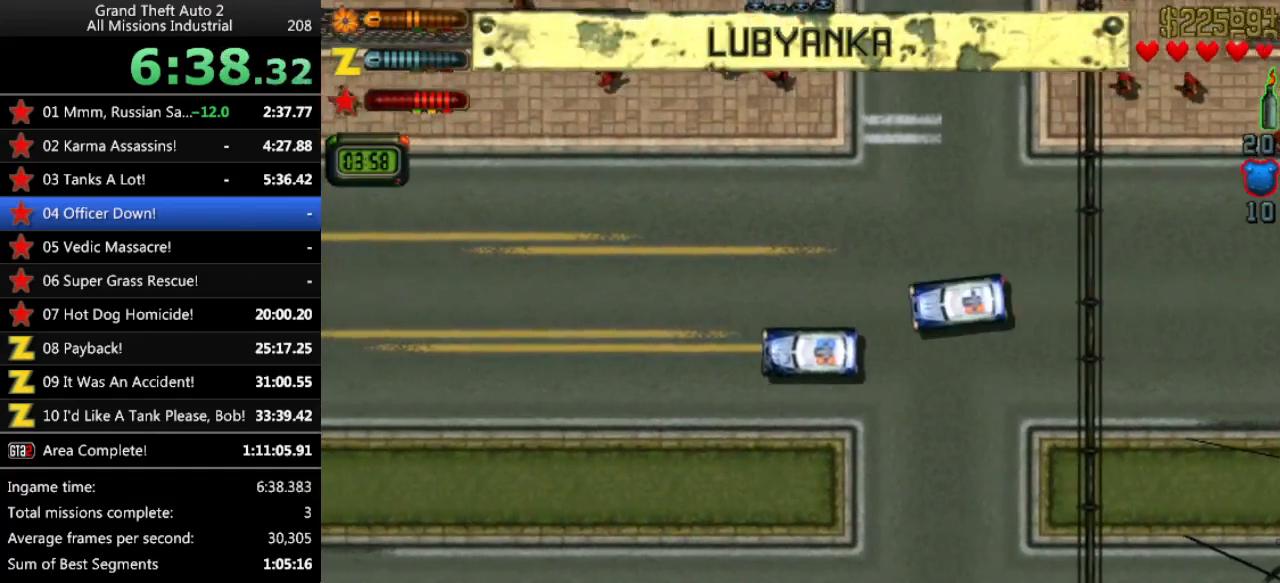
{"keys": ["up"], "events": [[100, "left", "down"], [250, "left", "up"]]}
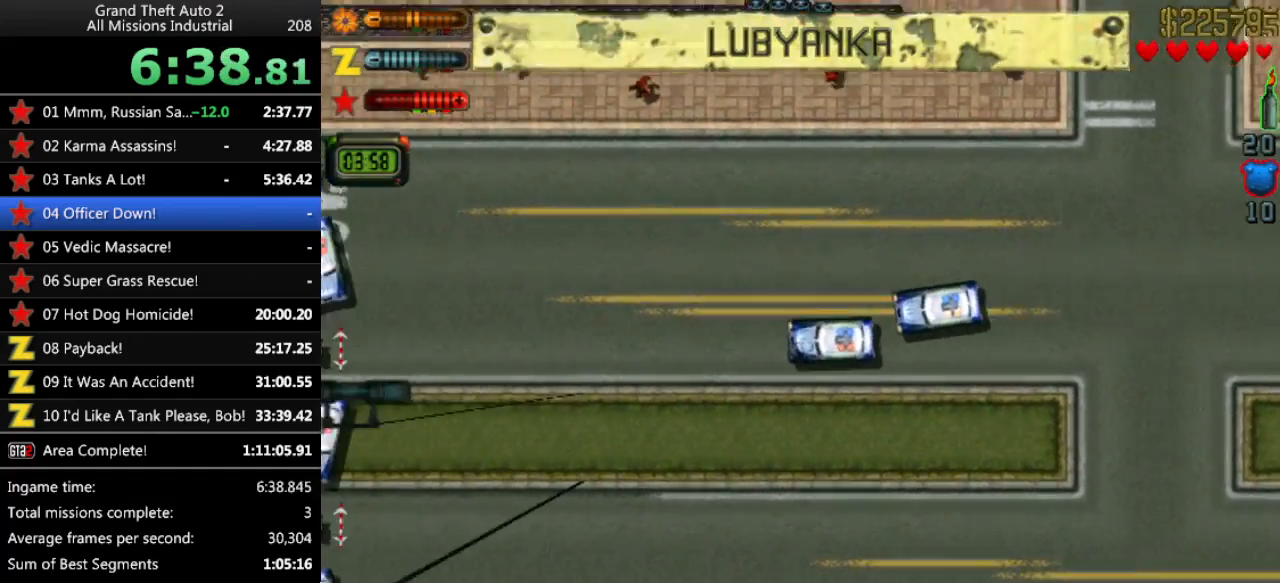
{"keys": [], "events": [[350, "up", "up"]]}
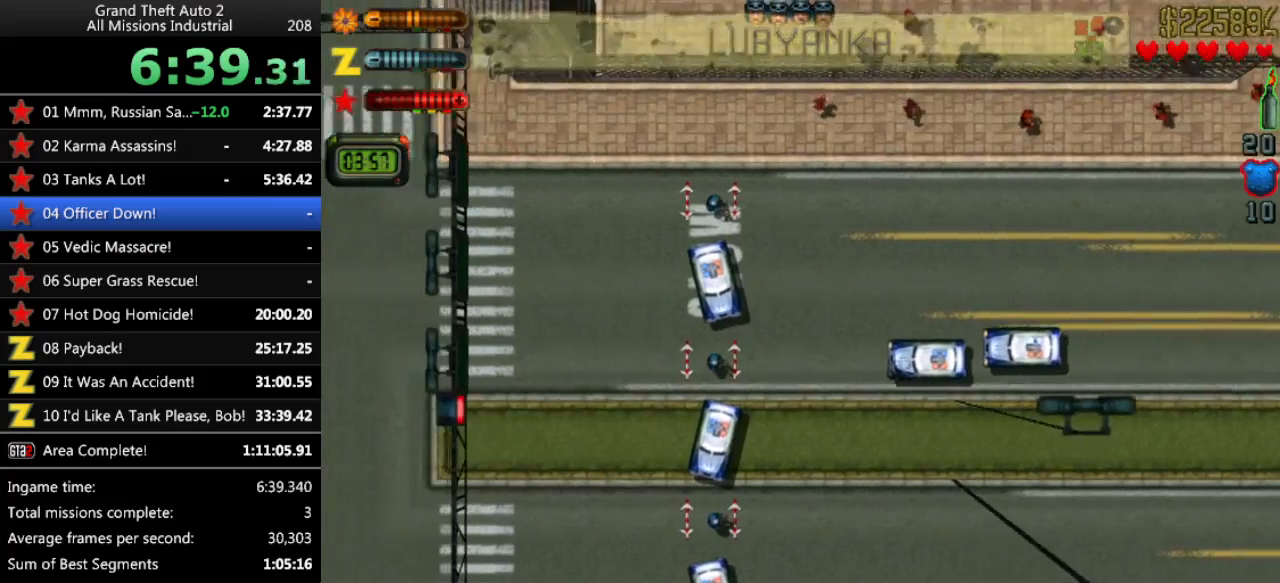
{"keys": ["up"], "events": [[50, "up", "down"]]}
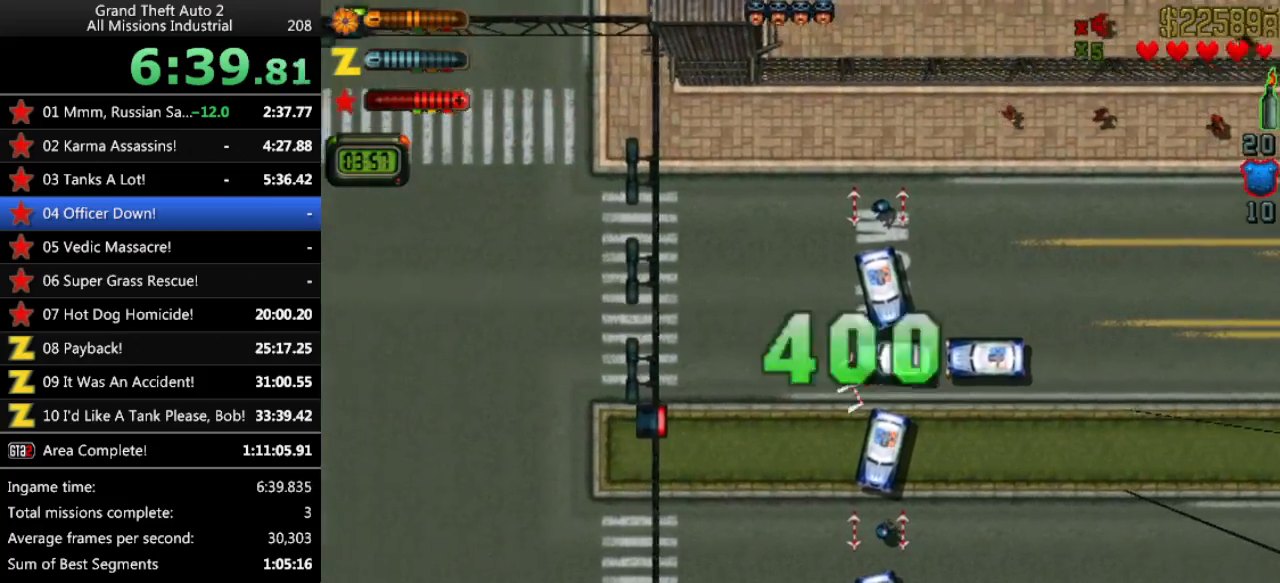
{"keys": ["right", "up"], "events": [[283, "right", "down"]]}
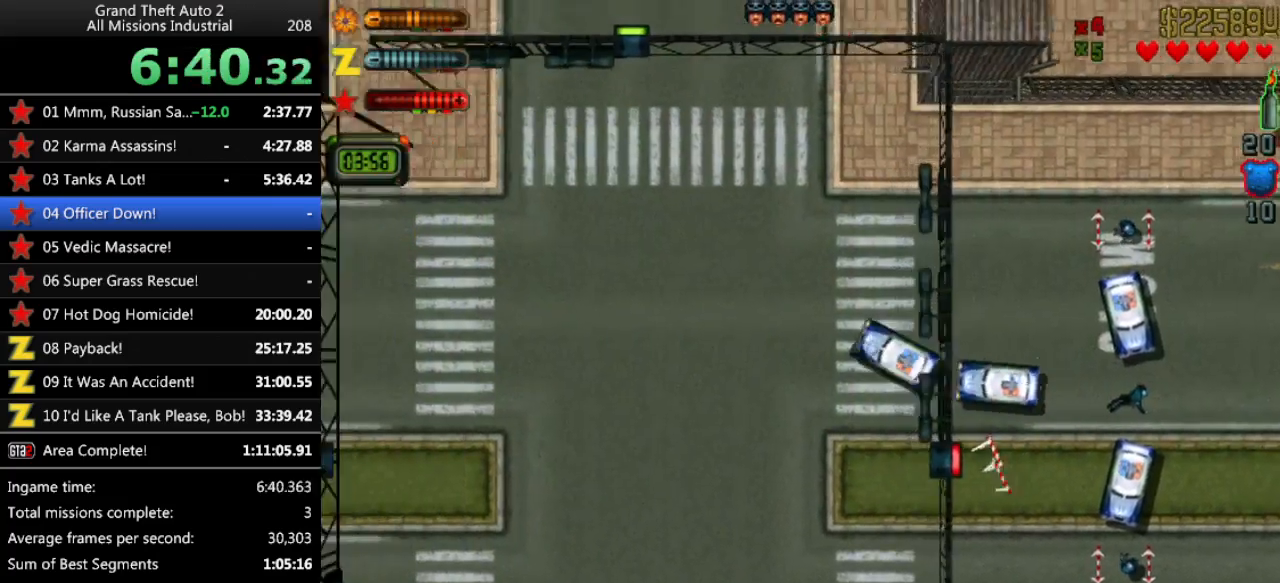
{"keys": ["right", "up"], "events": [[167, "up", "up"], [217, "right", "up"], [400, "right", "down"], [400, "up", "down"]]}
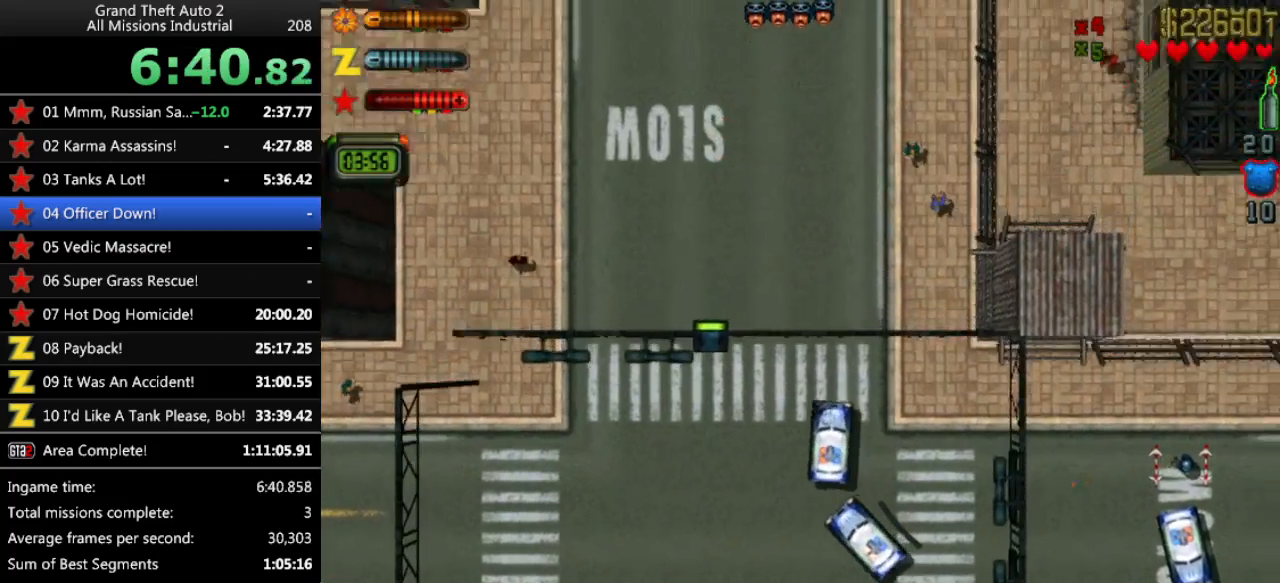
{"keys": ["left", "up"], "events": [[33, "right", "up"], [417, "left", "down"]]}
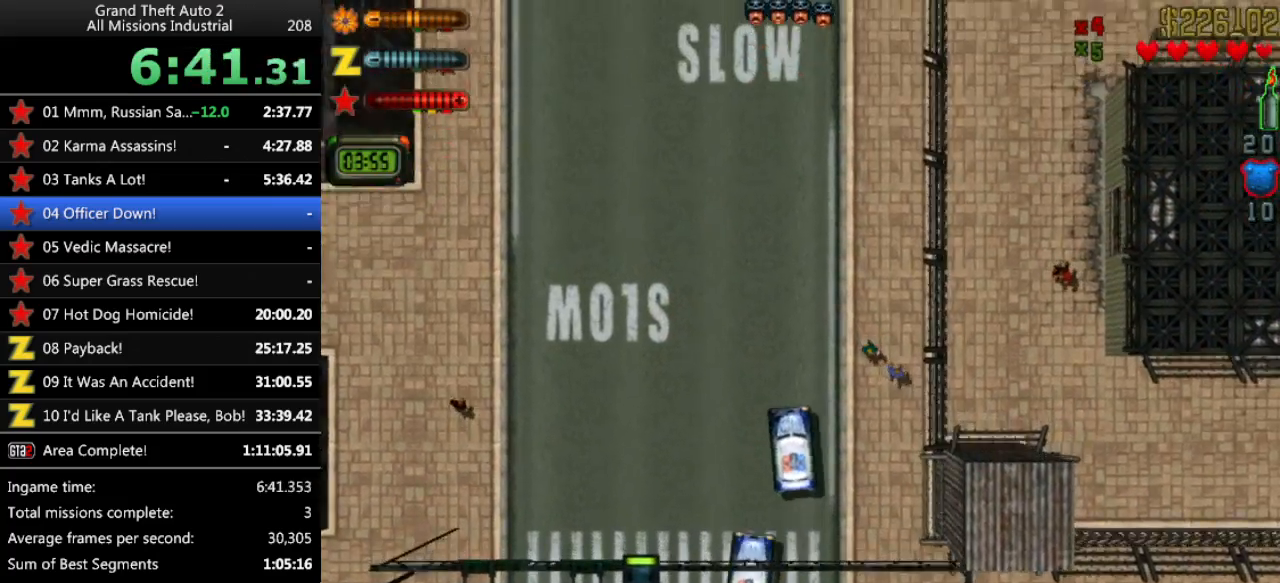
{"keys": ["up"], "events": [[17, "left", "up"], [200, "up", "up"], [483, "up", "down"]]}
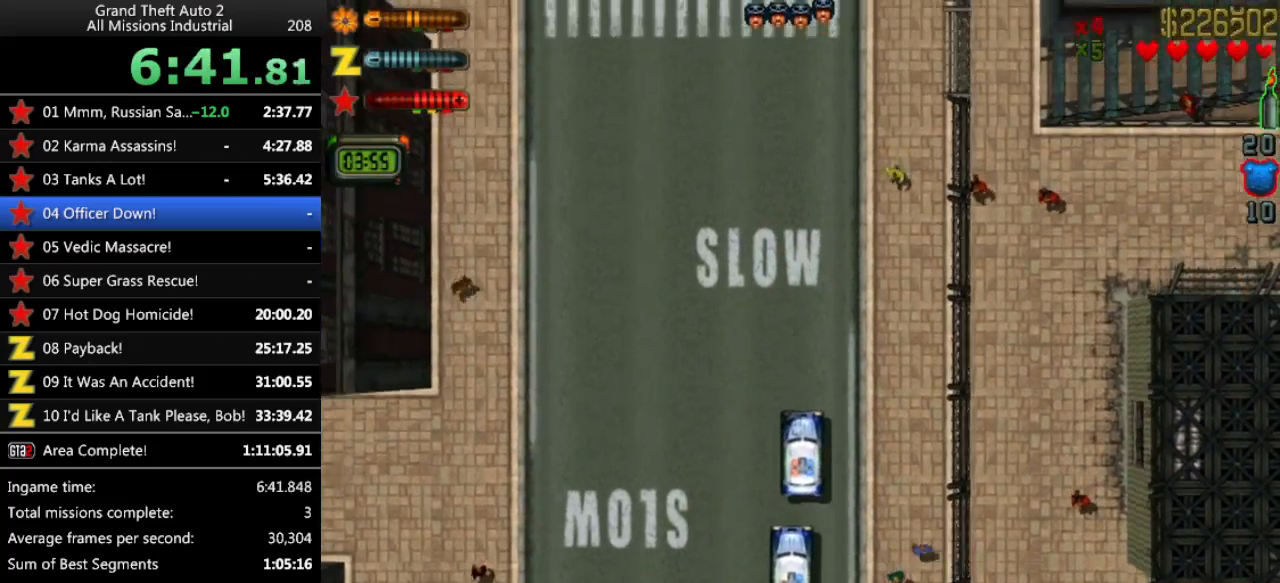
{"keys": ["up"], "events": [[17, "left", "down"], [167, "left", "up"]]}
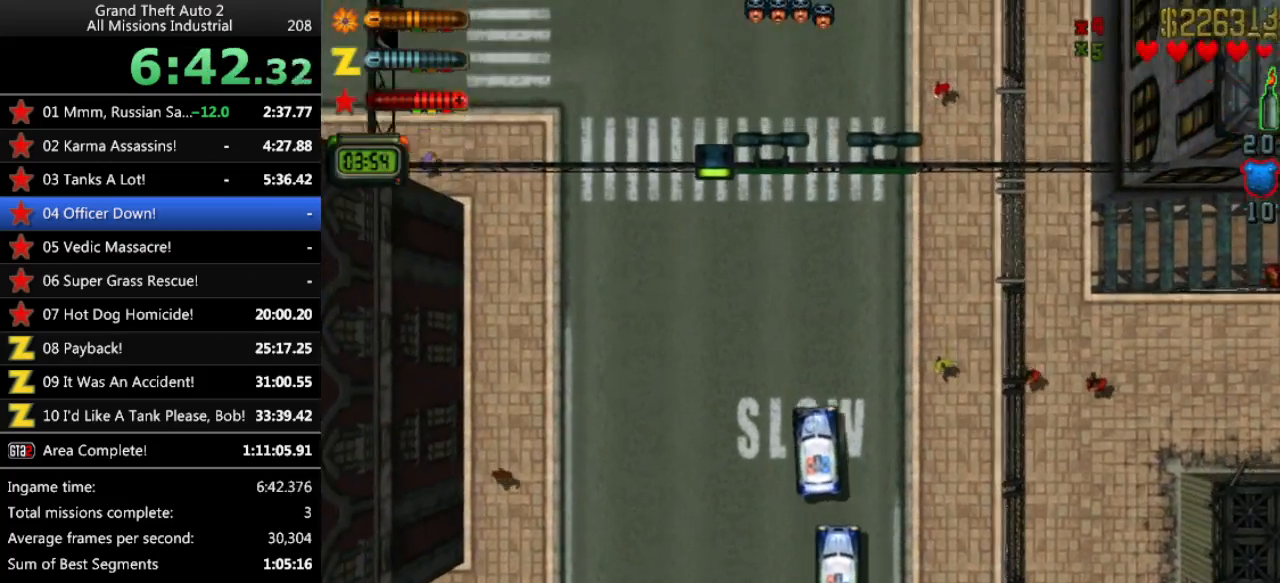
{"keys": ["down"], "events": [[83, "right", "down"], [133, "right", "up"], [317, "up", "up"], [500, "down", "down"]]}
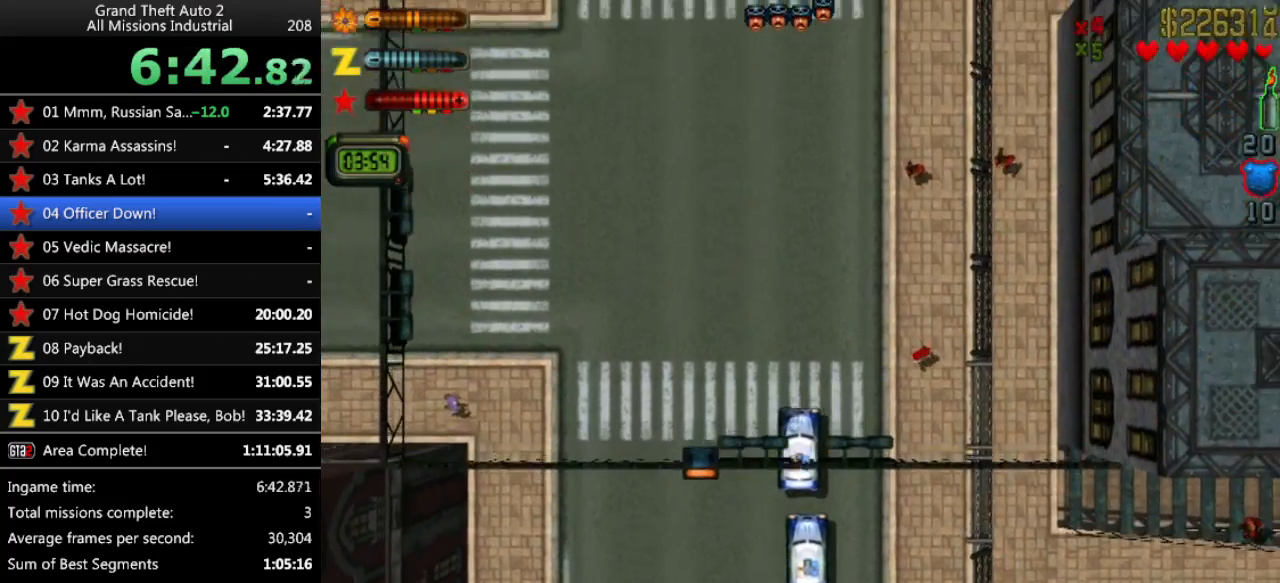
{"keys": ["down"], "events": []}
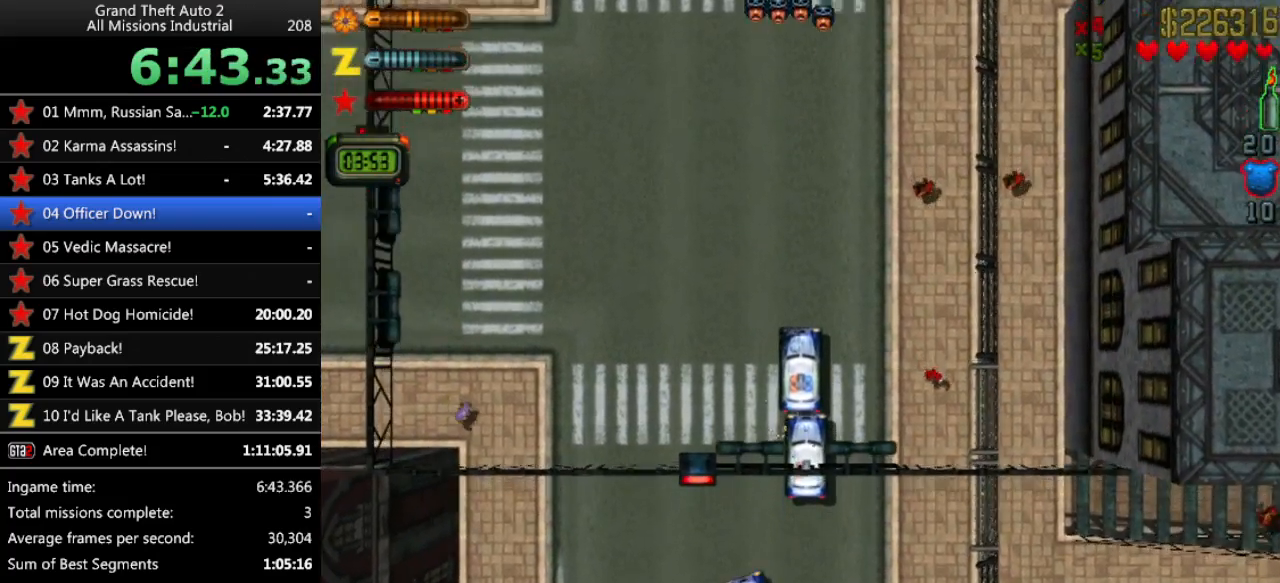
{"keys": ["up"], "events": [[67, "down", "up"], [400, "up", "down"]]}
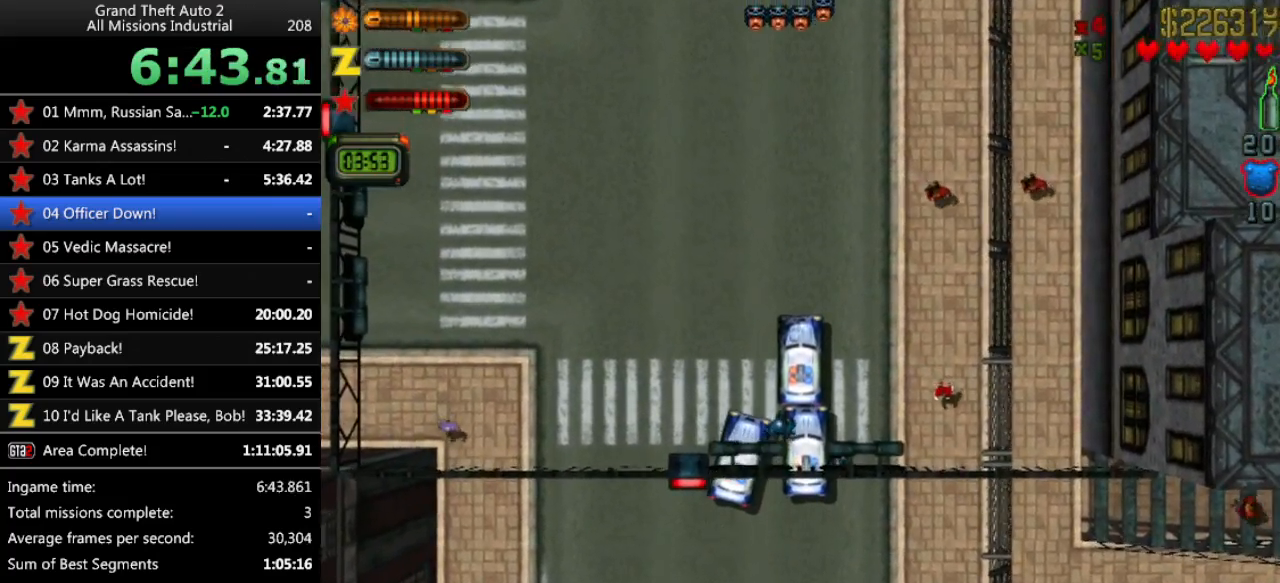
{"keys": ["up"], "events": []}
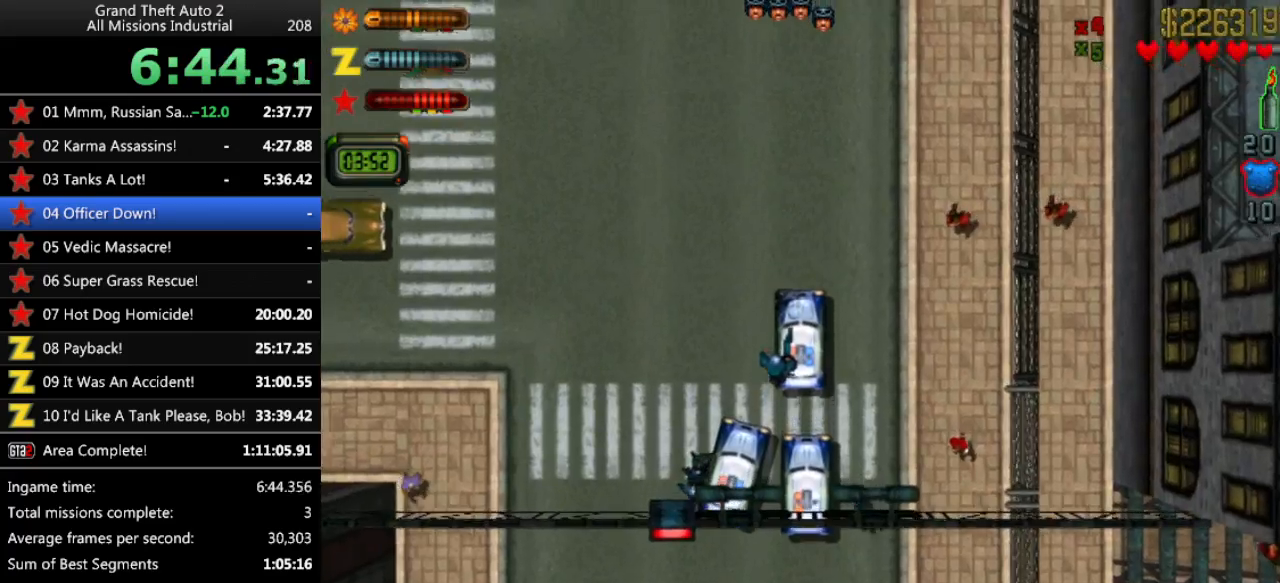
{"keys": [], "events": [[233, "up", "up"]]}
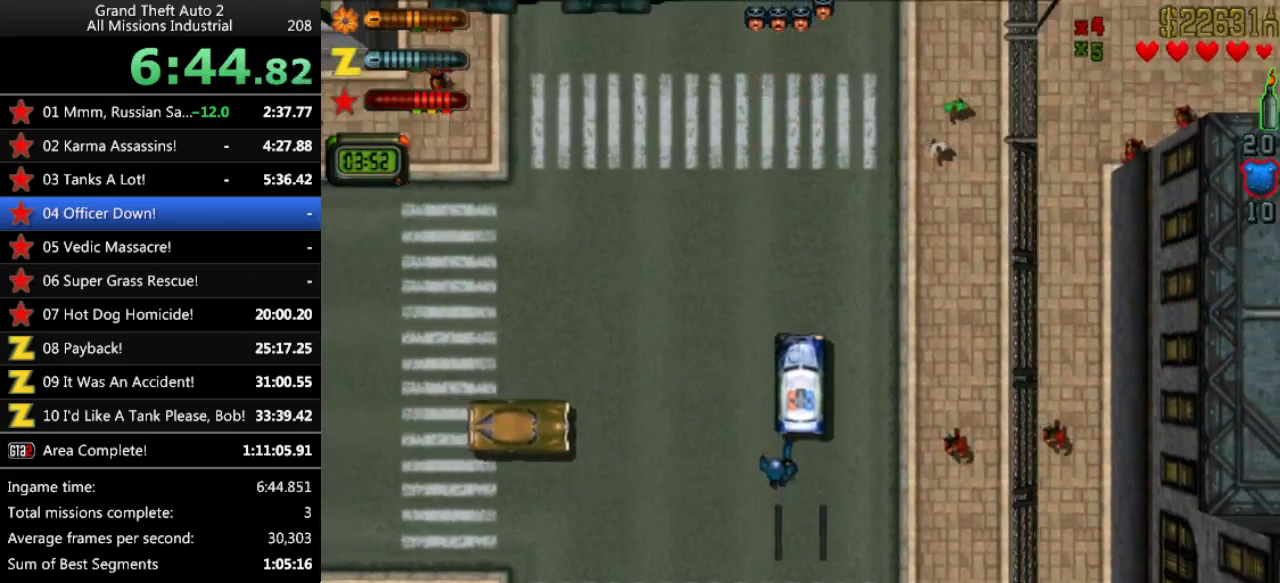
{"keys": ["left", "space", "up"], "events": [[17, "up", "down"], [350, "left", "down"], [483, "space", "down"]]}
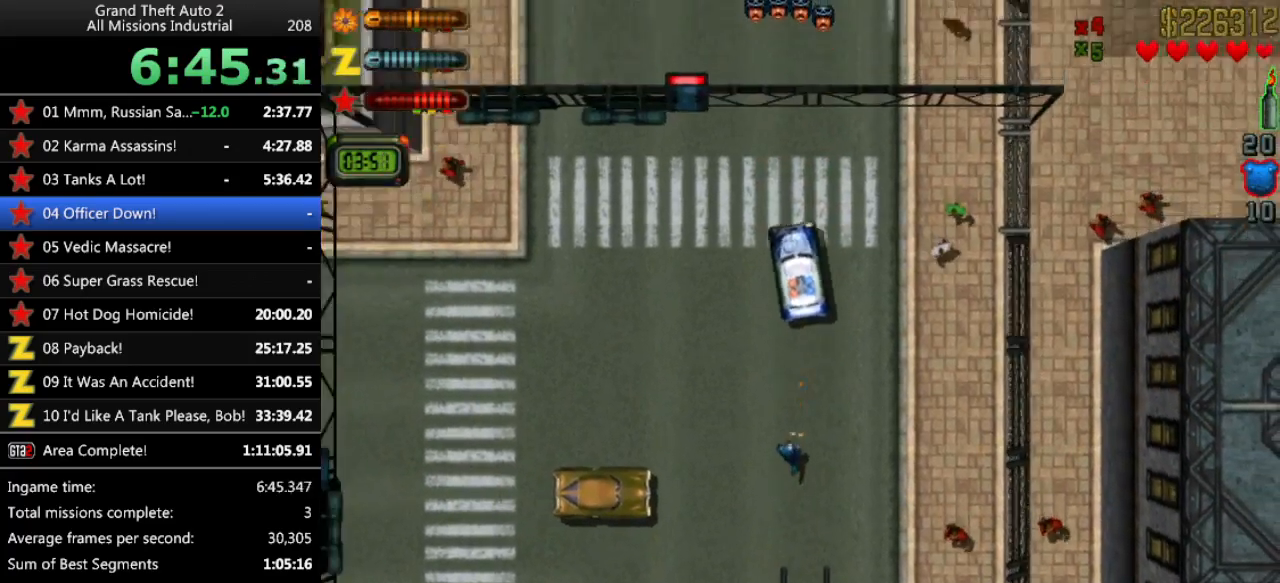
{"keys": ["up"], "events": [[367, "space", "up"], [500, "left", "up"]]}
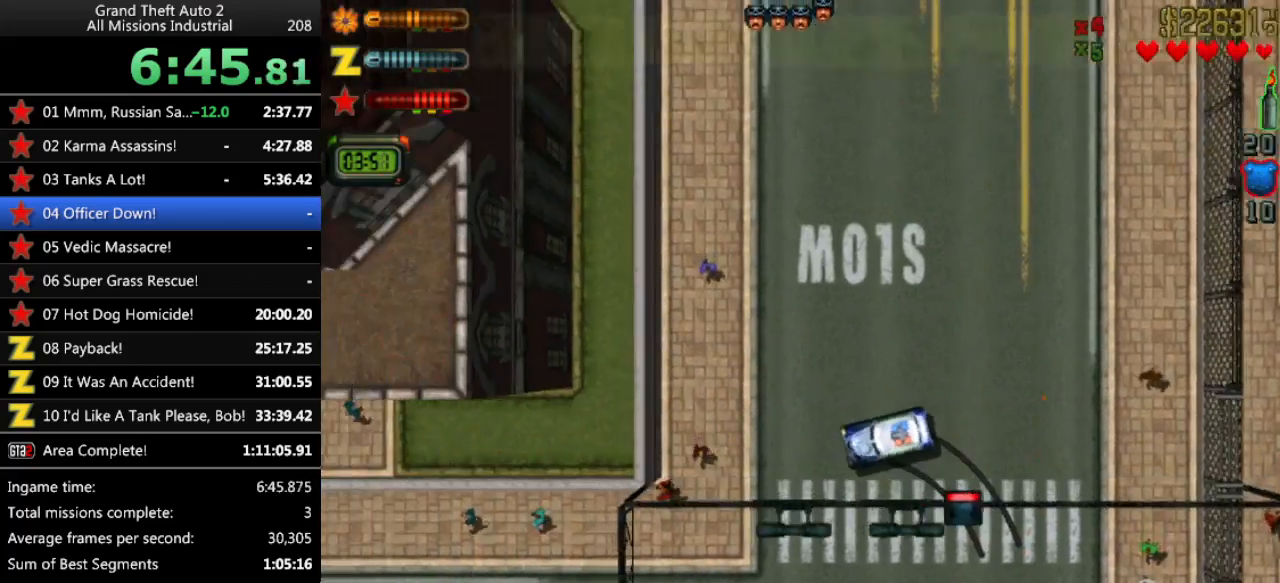
{"keys": ["up"], "events": [[133, "left", "down"], [333, "left", "up"]]}
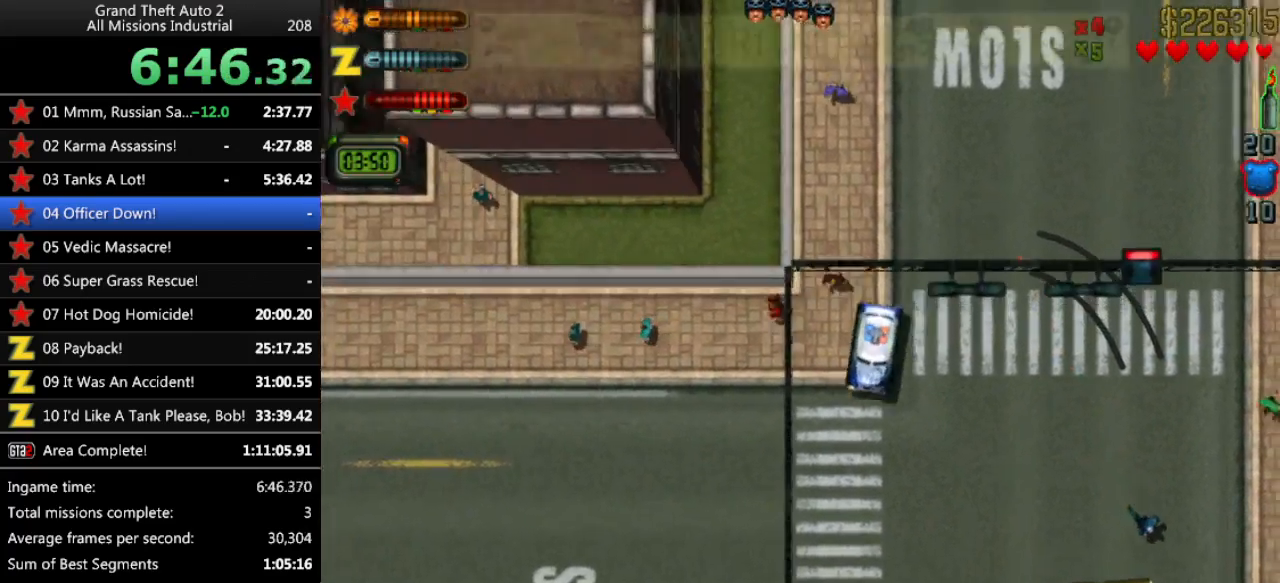
{"keys": ["up"], "events": [[150, "up", "up"], [350, "up", "down"]]}
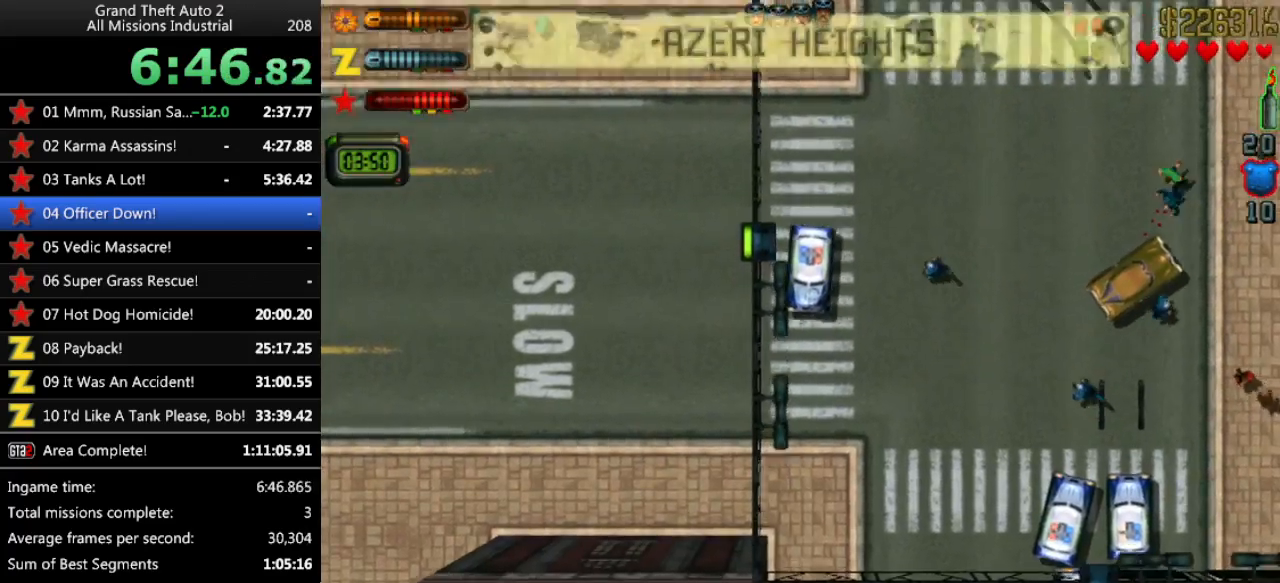
{"keys": [], "events": [[117, "left", "down"], [167, "left", "up"], [450, "up", "up"]]}
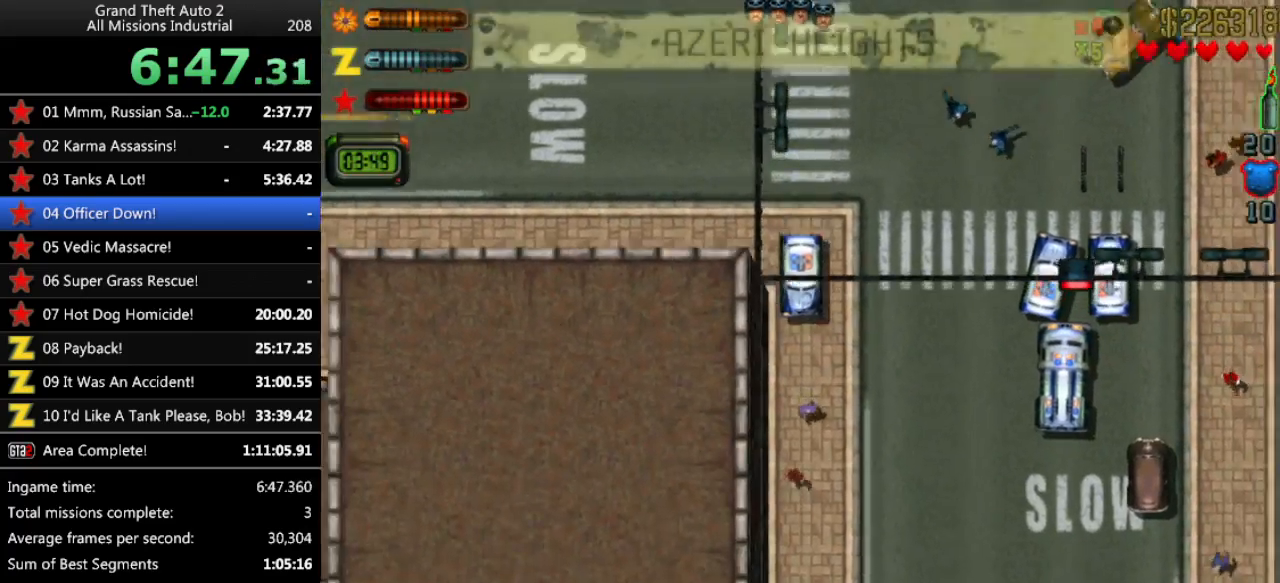
{"keys": [], "events": [[50, "left", "down"], [100, "space", "down"], [367, "left", "up"], [367, "space", "up"]]}